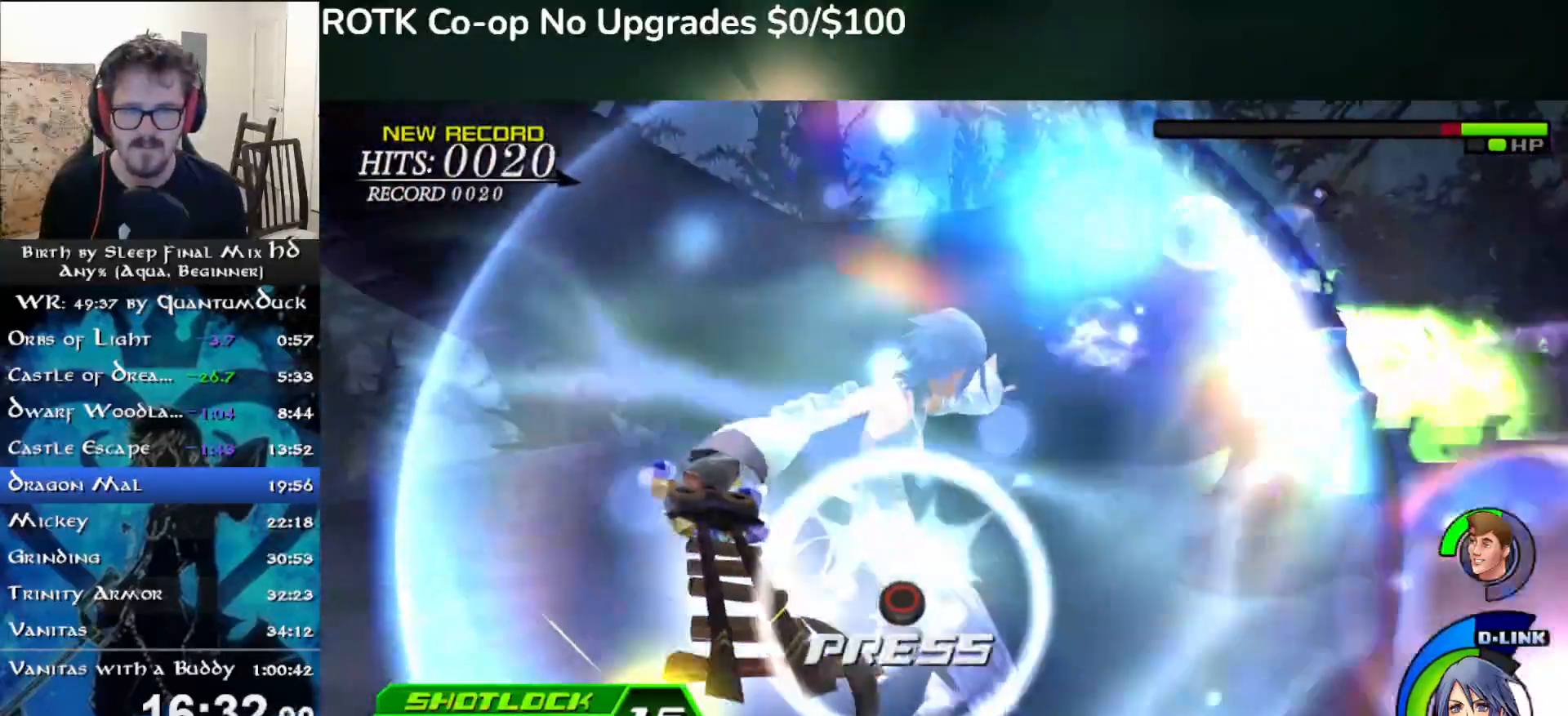
Gameplay with a controller (PlayStation layout); each line is a JSON object with the inputs held at the frame after it (dt_ms = milliseconds from this image to that frame). "events" lists button and stick changes between this image and that frame as [ms after this image, input, new state], when the widget could be followed in between. Not read: L1.
{"dt_ms": 500, "buttons": [], "left_stick": "left", "right_stick": "center", "events": [[50, "right_stick", "center"], [83, "CIRCLE", "down"], [150, "CIRCLE", "up"], [217, "CIRCLE", "down"], [300, "CIRCLE", "up"], [367, "CIRCLE", "down"], [433, "CIRCLE", "up"]]}
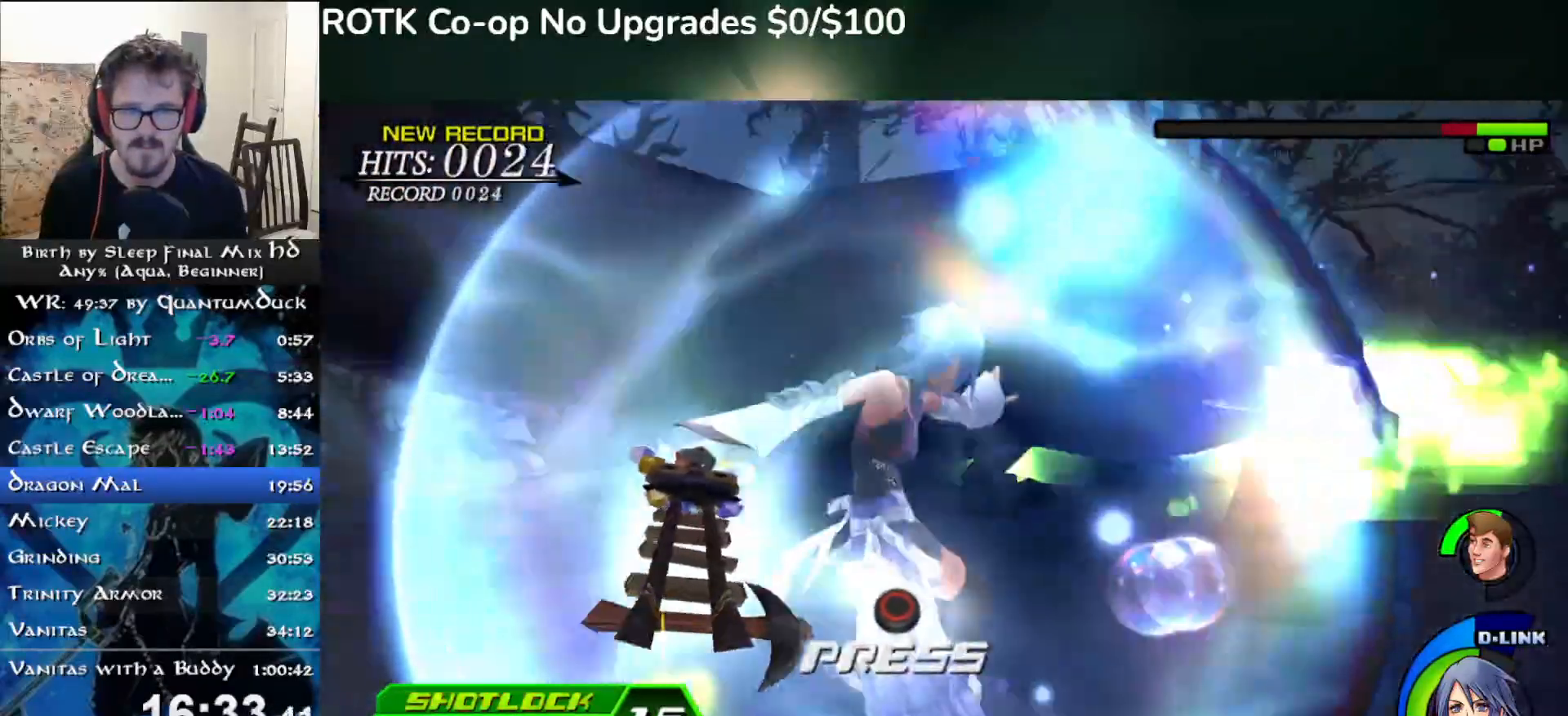
{"dt_ms": 500, "buttons": ["CIRCLE"], "left_stick": "center", "right_stick": "center", "events": [[17, "CIRCLE", "down"], [100, "CIRCLE", "up"], [117, "left_stick", "center"], [183, "CIRCLE", "down"], [250, "CIRCLE", "up"], [317, "CIRCLE", "down"], [400, "CIRCLE", "up"], [483, "CIRCLE", "down"]]}
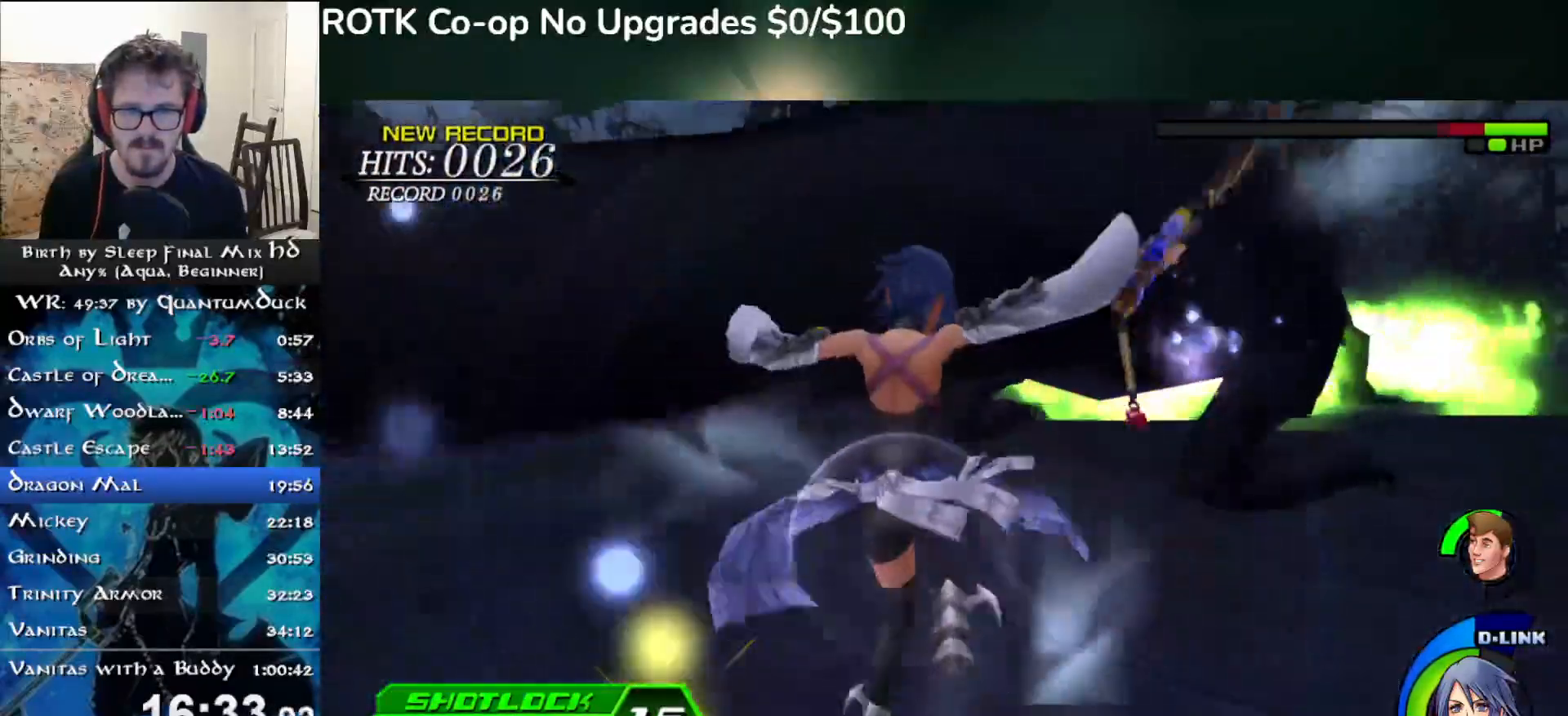
{"dt_ms": 500, "buttons": [], "left_stick": "up-right", "right_stick": "center", "events": [[50, "CIRCLE", "up"], [500, "left_stick", "up-right"]]}
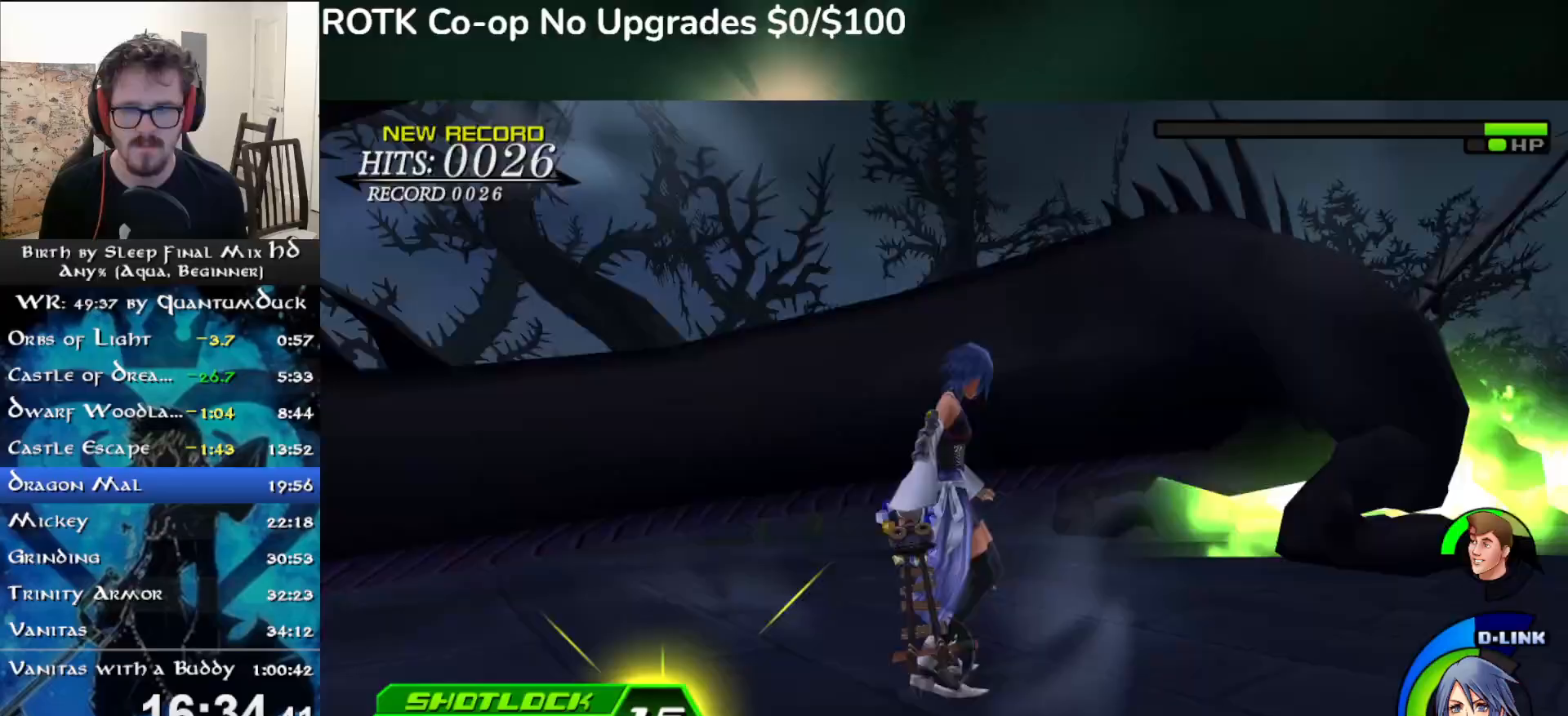
{"dt_ms": 500, "buttons": [], "left_stick": "up-right", "right_stick": "left", "events": [[150, "right_stick", "down-right"], [417, "right_stick", "center"], [483, "right_stick", "left"]]}
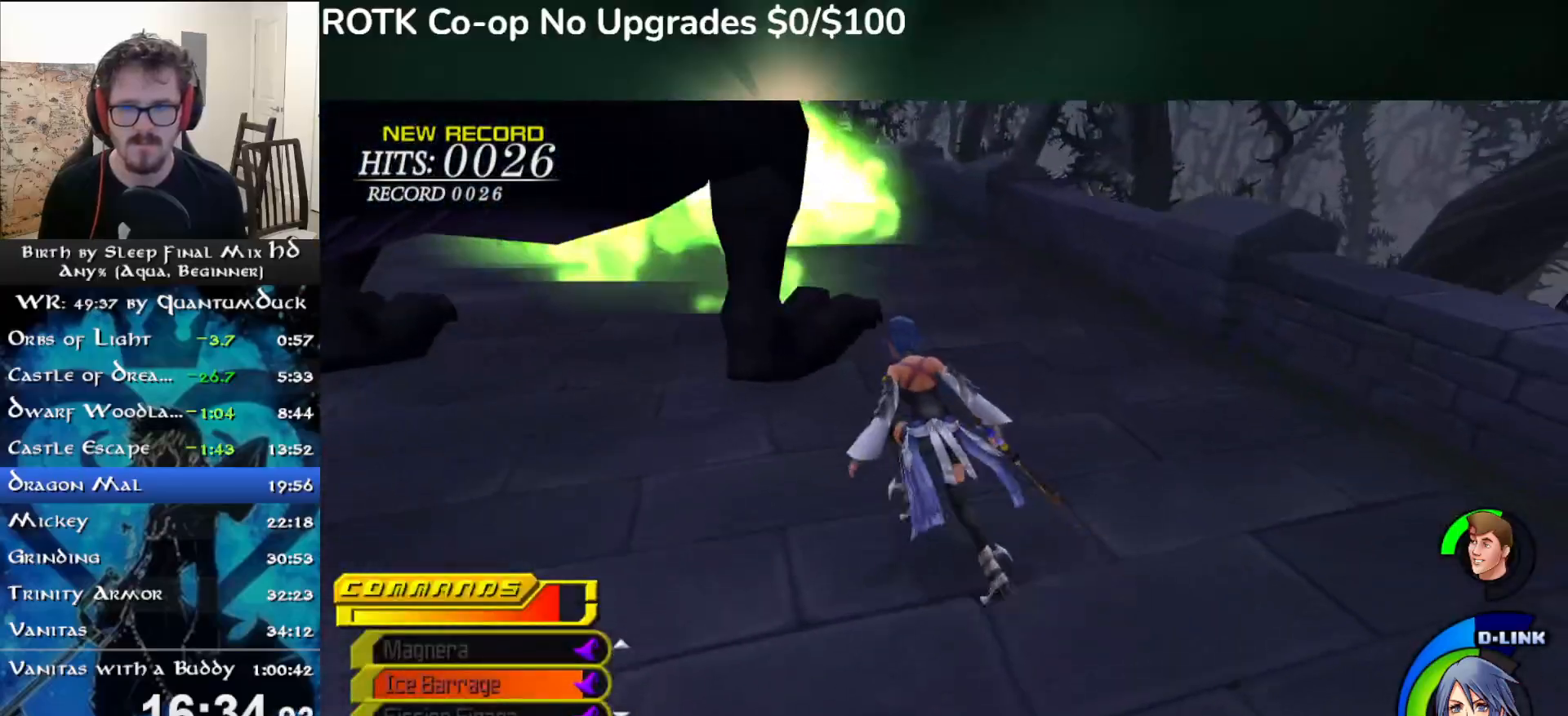
{"dt_ms": 500, "buttons": ["TRIANGLE"], "left_stick": "center", "right_stick": "center", "events": [[67, "left_stick", "left"], [67, "right_stick", "up-left"], [183, "L2", "down"], [183, "left_stick", "center"], [317, "L2", "up"], [383, "right_stick", "center"], [467, "TRIANGLE", "down"]]}
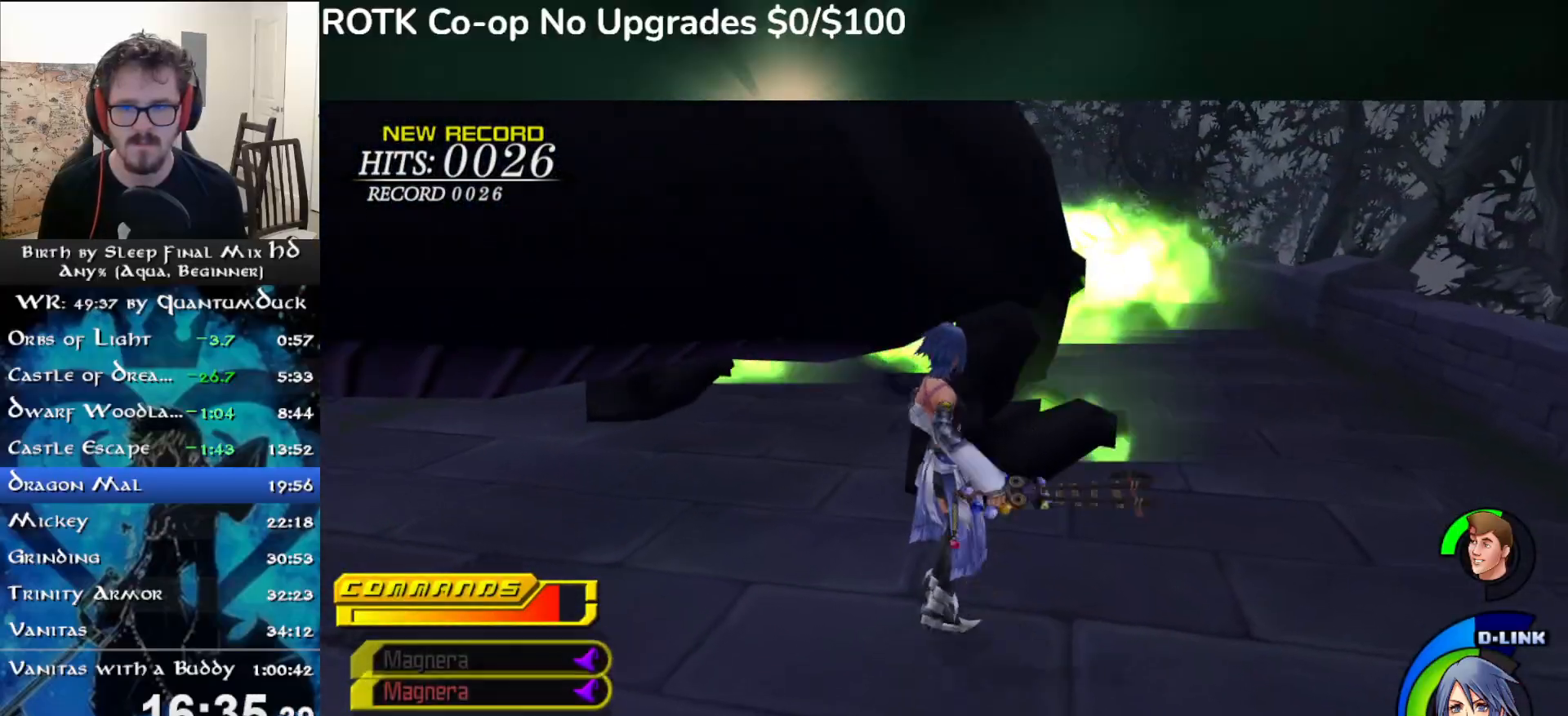
{"dt_ms": 500, "buttons": [], "left_stick": "center", "right_stick": "center", "events": [[50, "TRIANGLE", "up"]]}
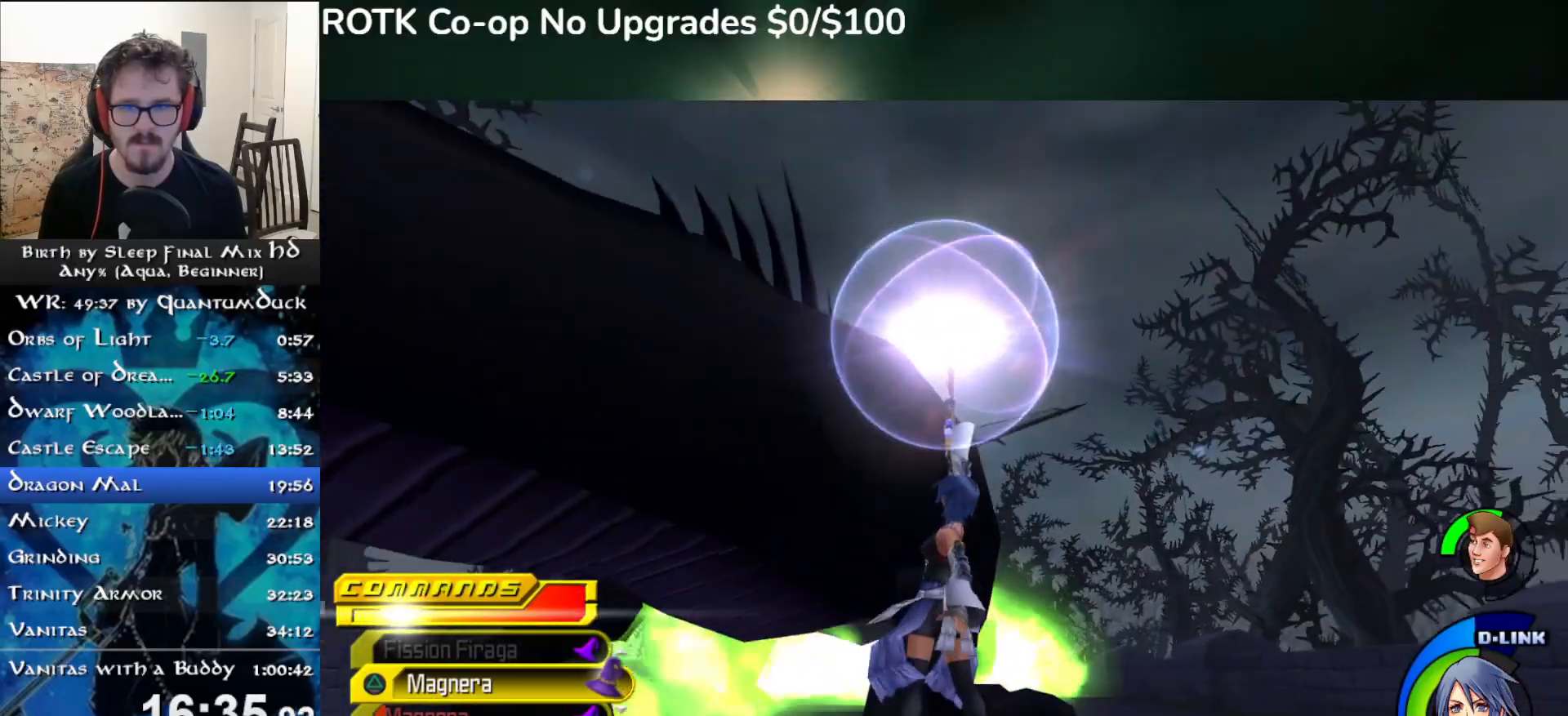
{"dt_ms": 500, "buttons": [], "left_stick": "center", "right_stick": "center", "events": [[300, "right_stick", "left"], [383, "right_stick", "center"]]}
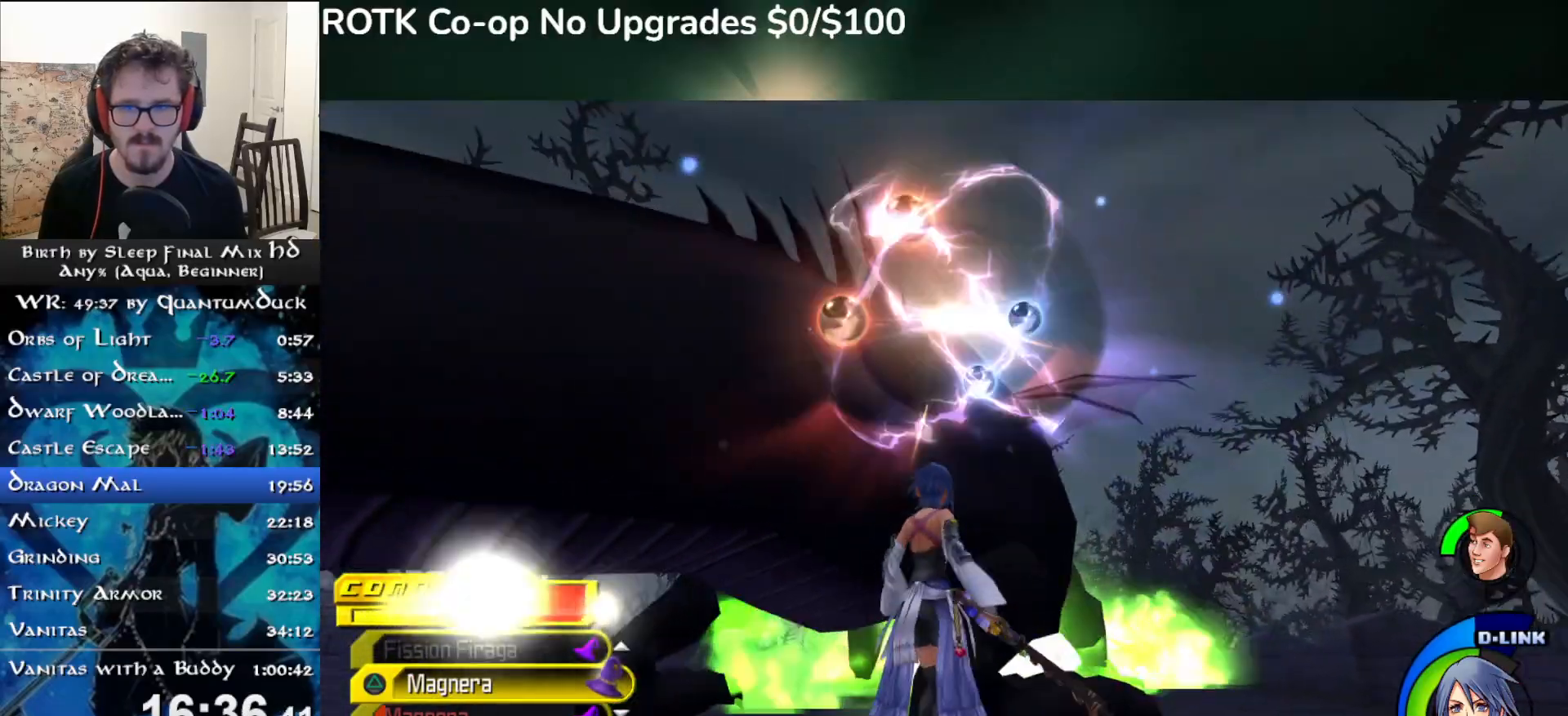
{"dt_ms": 500, "buttons": ["TRIANGLE"], "left_stick": "center", "right_stick": "center", "events": [[467, "TRIANGLE", "down"]]}
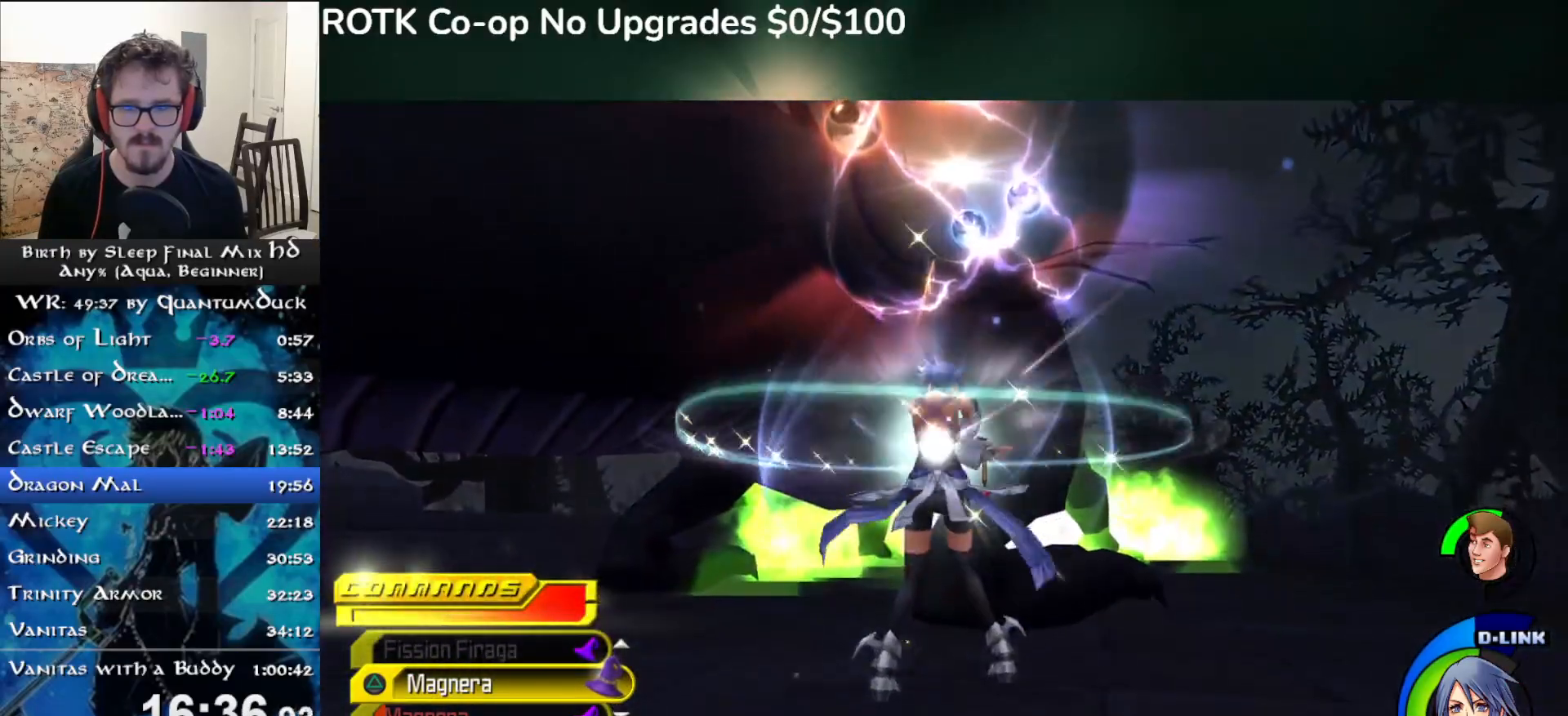
{"dt_ms": 500, "buttons": ["TRIANGLE"], "left_stick": "center", "right_stick": "center", "events": [[50, "TRIANGLE", "up"], [133, "TRIANGLE", "down"], [217, "TRIANGLE", "up"], [300, "TRIANGLE", "down"], [400, "TRIANGLE", "up"], [483, "TRIANGLE", "down"]]}
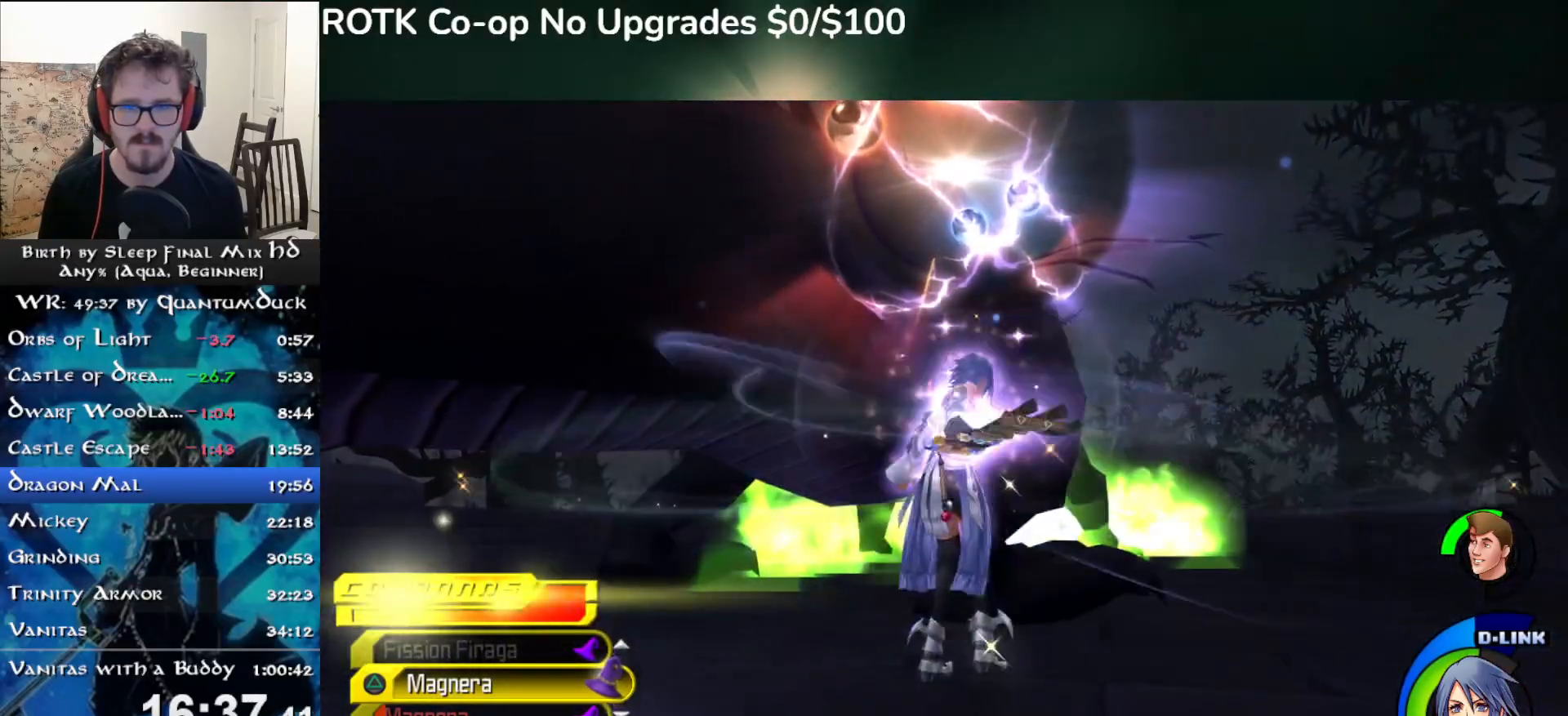
{"dt_ms": 500, "buttons": ["TRIANGLE"], "left_stick": "center", "right_stick": "center", "events": [[67, "TRIANGLE", "up"], [150, "TRIANGLE", "down"], [217, "TRIANGLE", "up"], [300, "TRIANGLE", "down"], [383, "TRIANGLE", "up"], [450, "TRIANGLE", "down"]]}
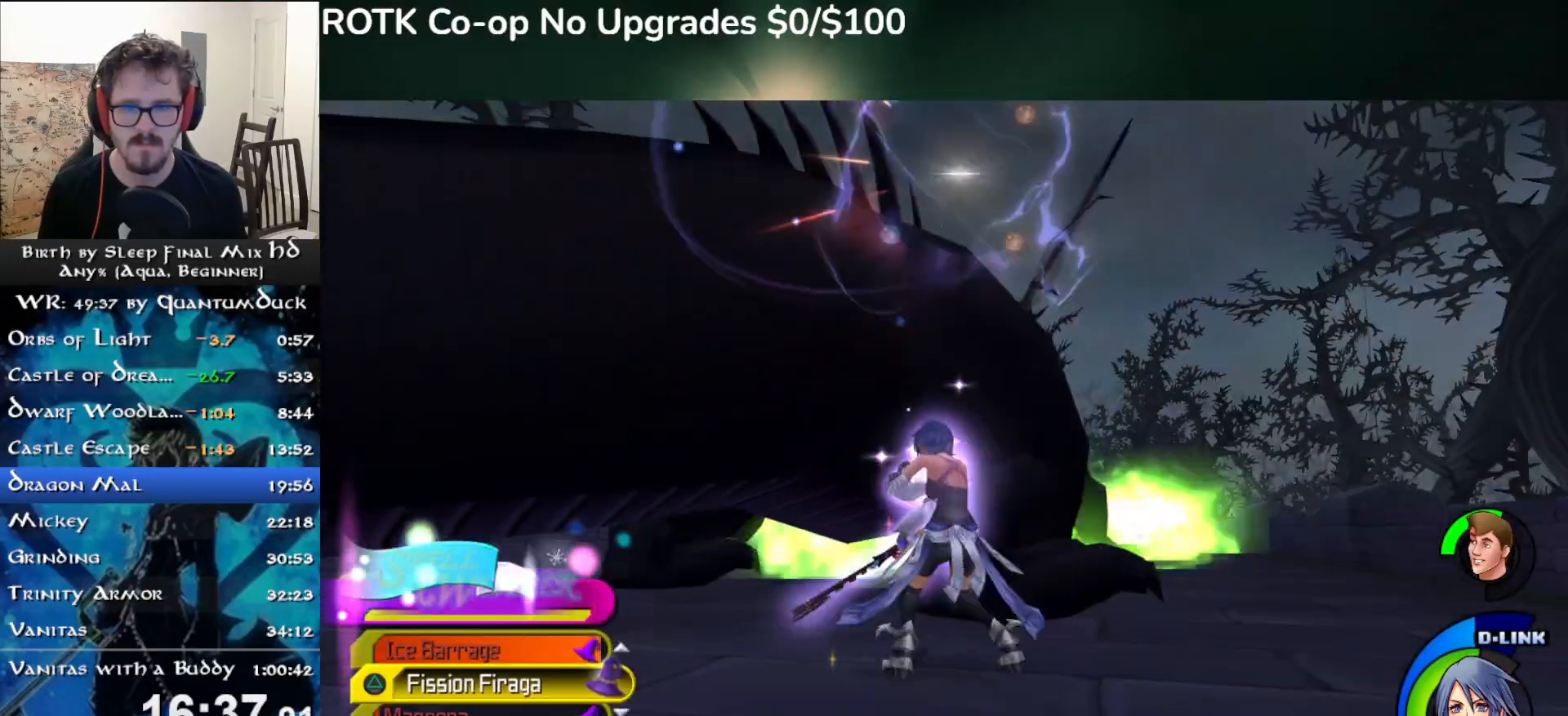
{"dt_ms": 500, "buttons": [], "left_stick": "center", "right_stick": "center", "events": [[33, "TRIANGLE", "up"], [100, "TRIANGLE", "down"], [217, "TRIANGLE", "up"]]}
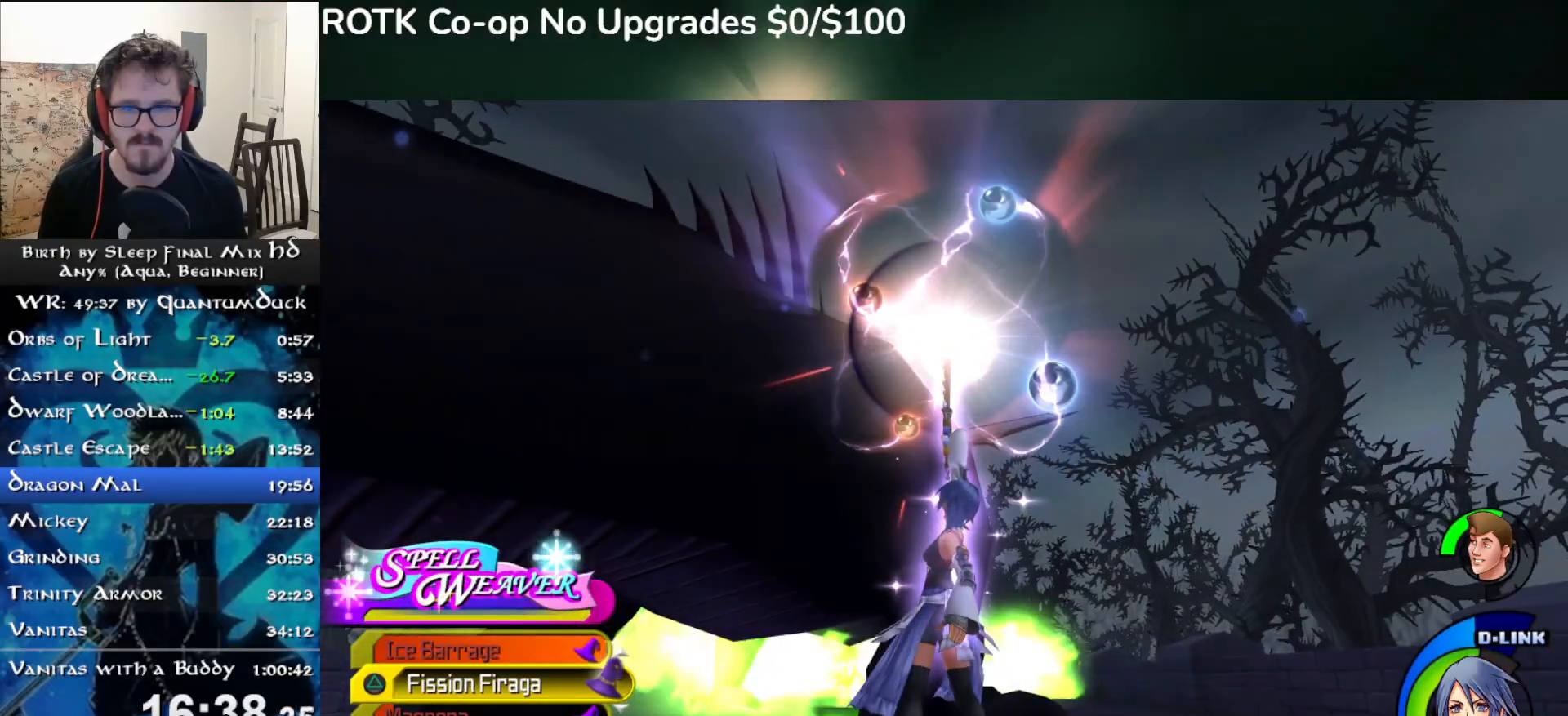
{"dt_ms": 1000, "buttons": [], "left_stick": "center", "right_stick": "center"}
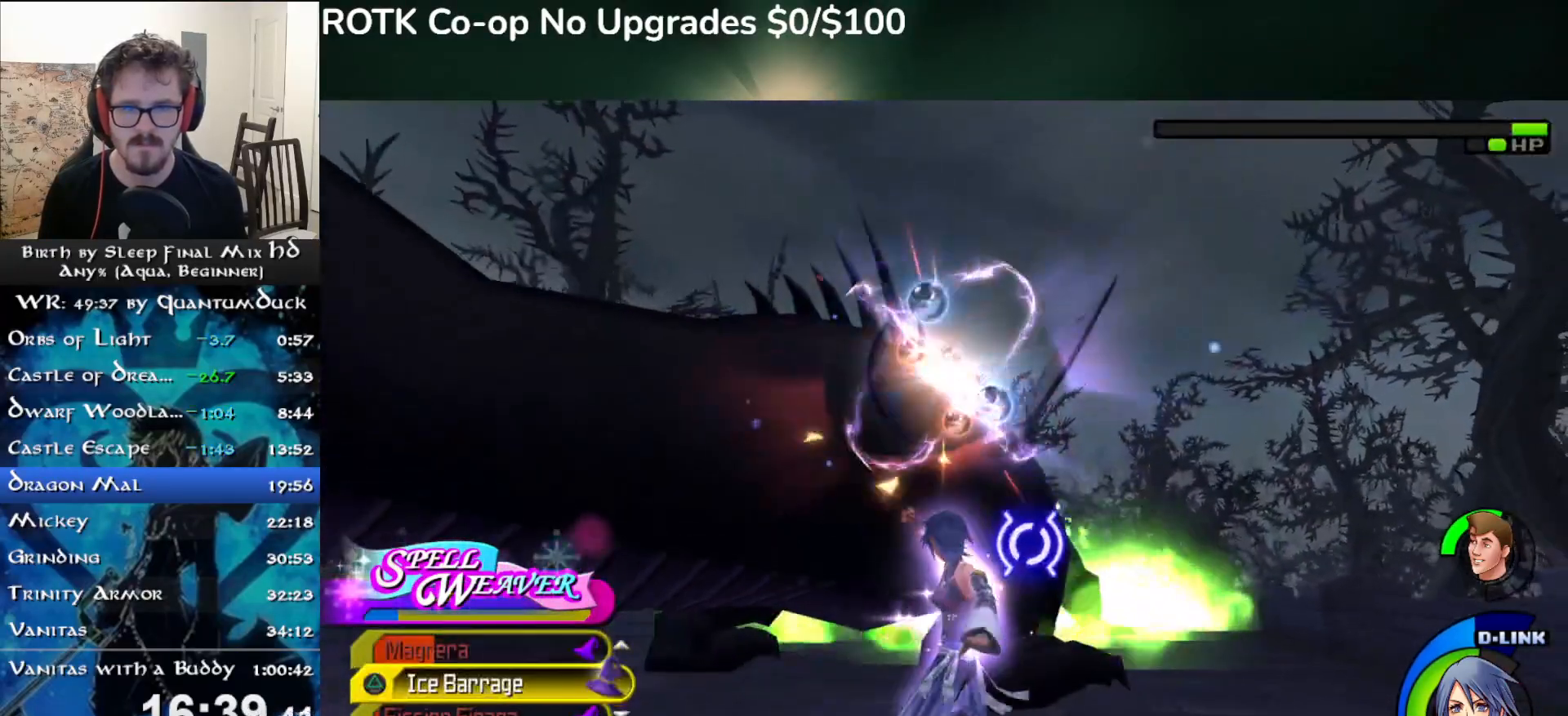
{"dt_ms": 500, "buttons": [], "left_stick": "center", "right_stick": "center", "events": []}
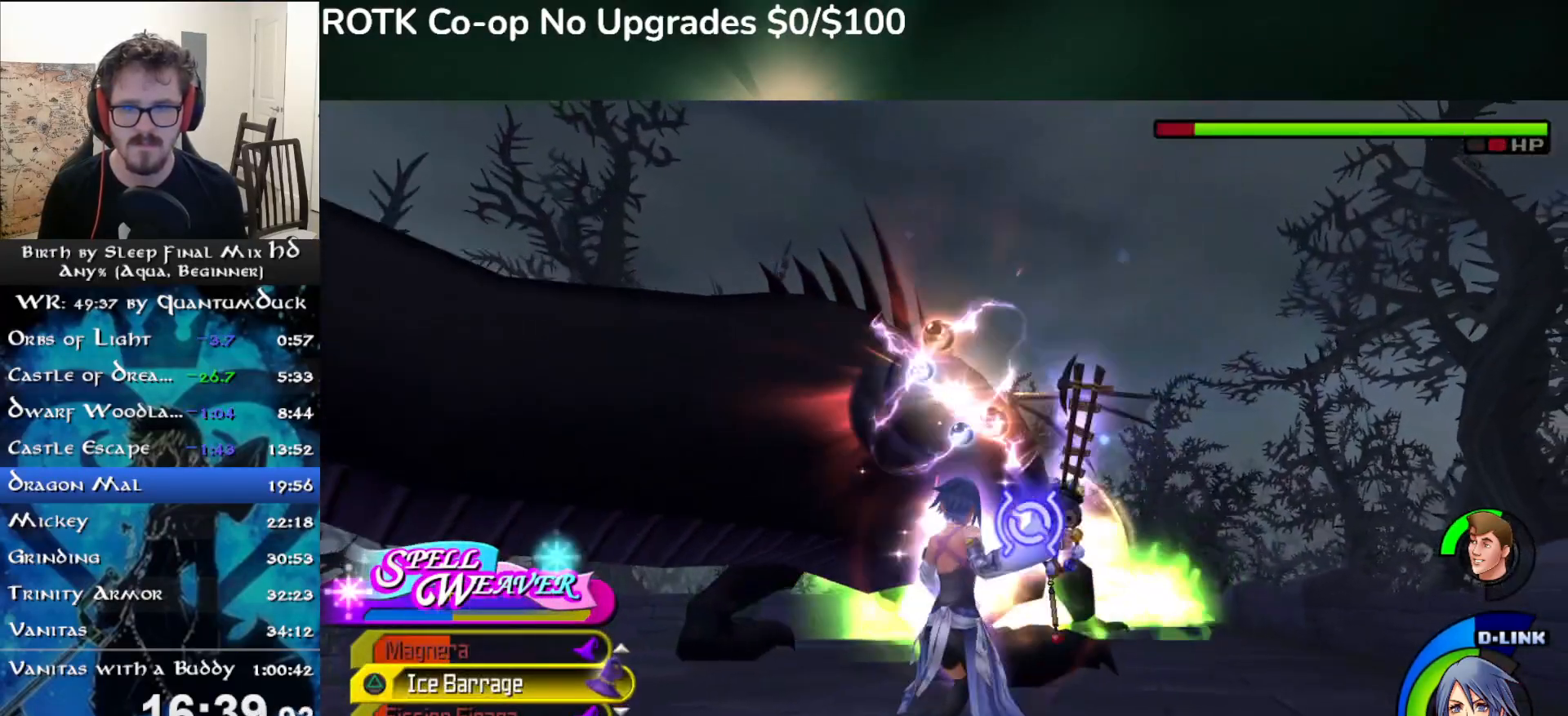
{"dt_ms": 500, "buttons": [], "left_stick": "center", "right_stick": "center", "events": [[200, "left_stick", "up"], [267, "left_stick", "center"], [317, "left_stick", "up"], [400, "TRIANGLE", "down"], [483, "TRIANGLE", "up"], [500, "left_stick", "center"]]}
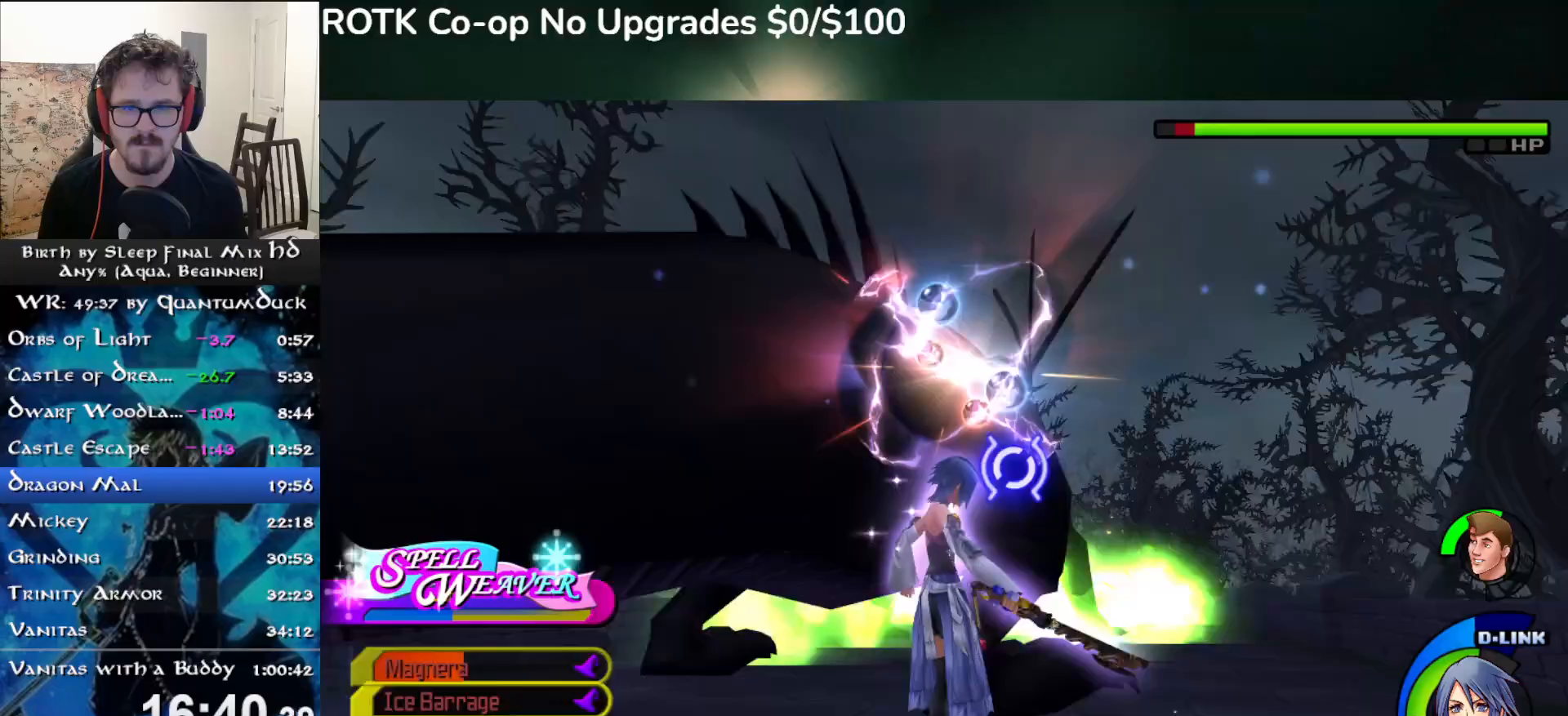
{"dt_ms": 500, "buttons": [], "left_stick": "center", "right_stick": "center", "events": [[50, "TRIANGLE", "down"], [133, "TRIANGLE", "up"], [200, "TRIANGLE", "down"], [333, "TRIANGLE", "up"]]}
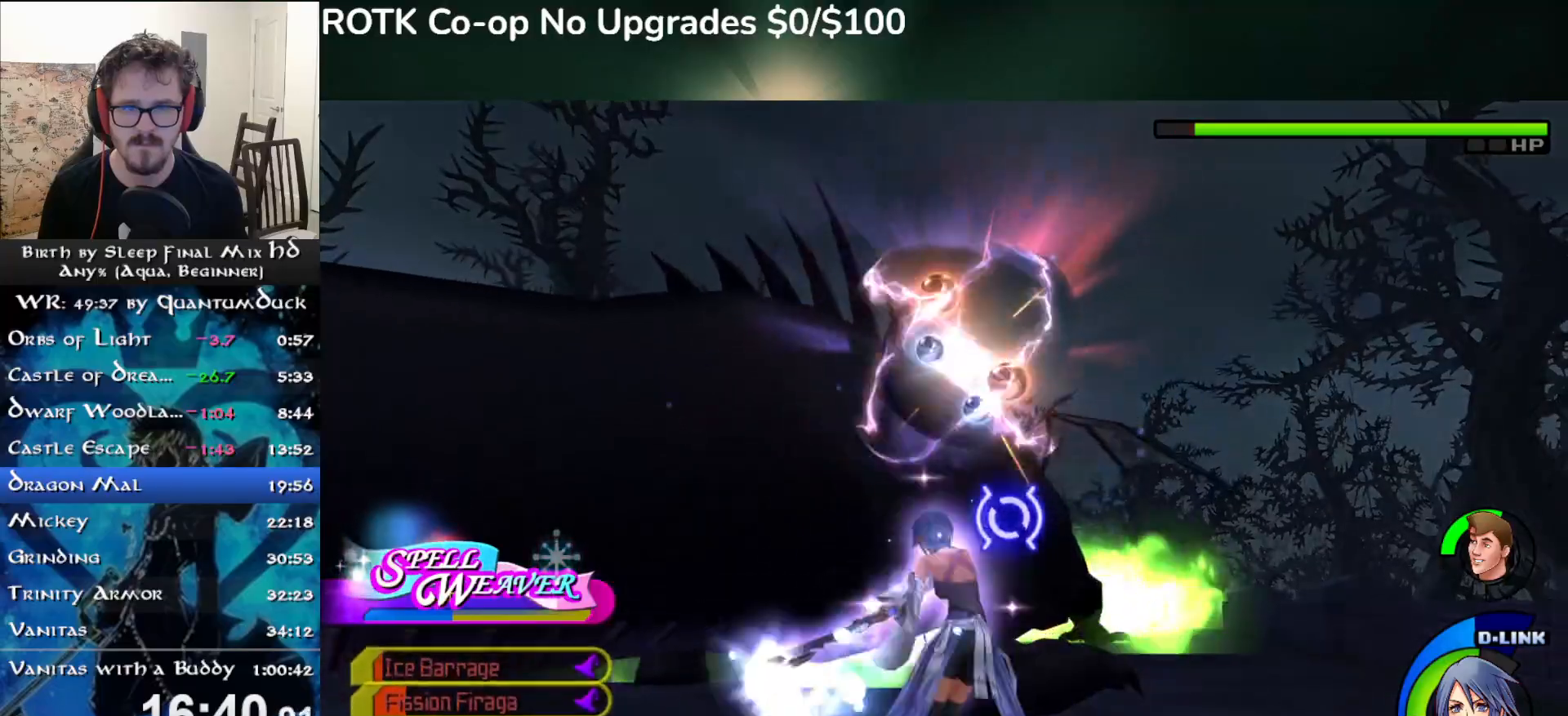
{"dt_ms": 500, "buttons": [], "left_stick": "center", "right_stick": "center", "events": []}
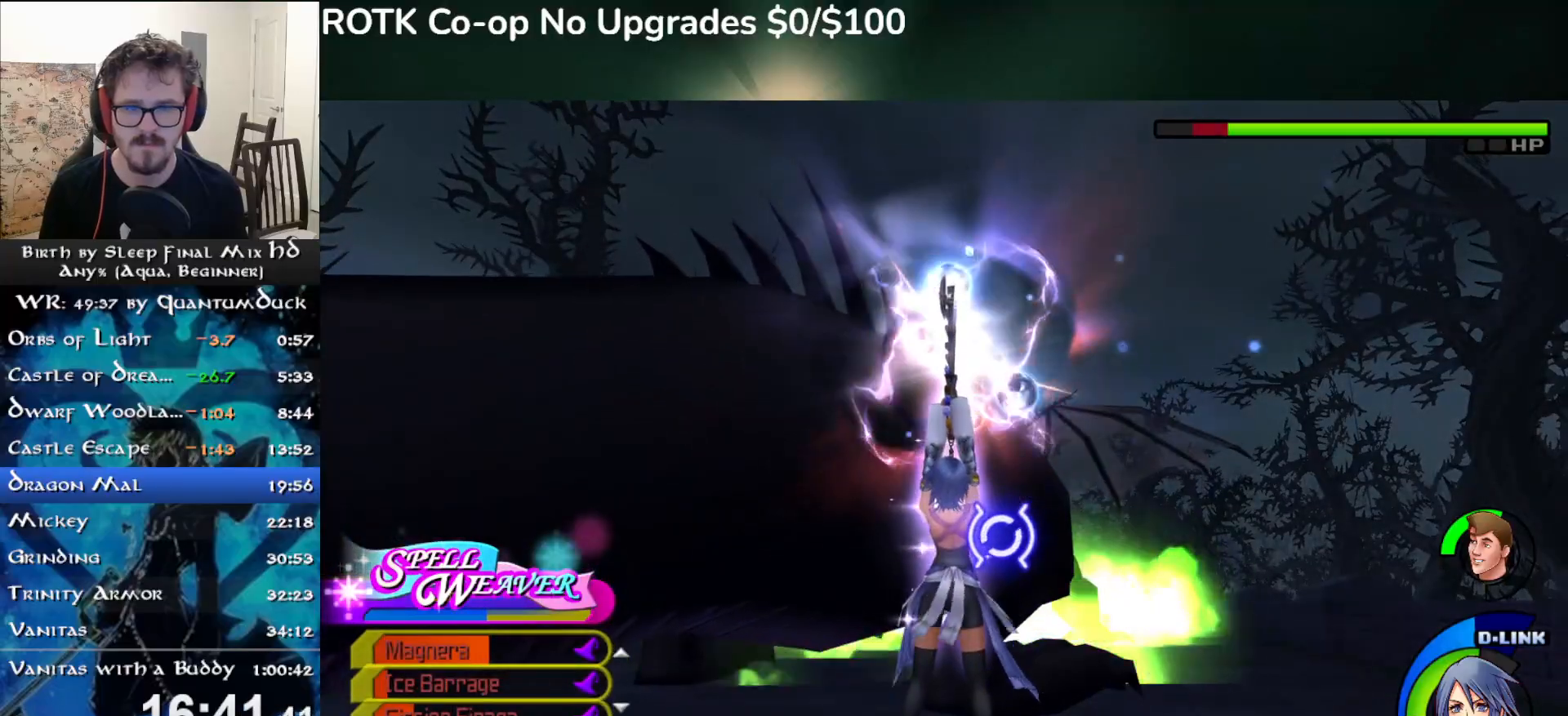
{"dt_ms": 500, "buttons": [], "left_stick": "center", "right_stick": "center", "events": []}
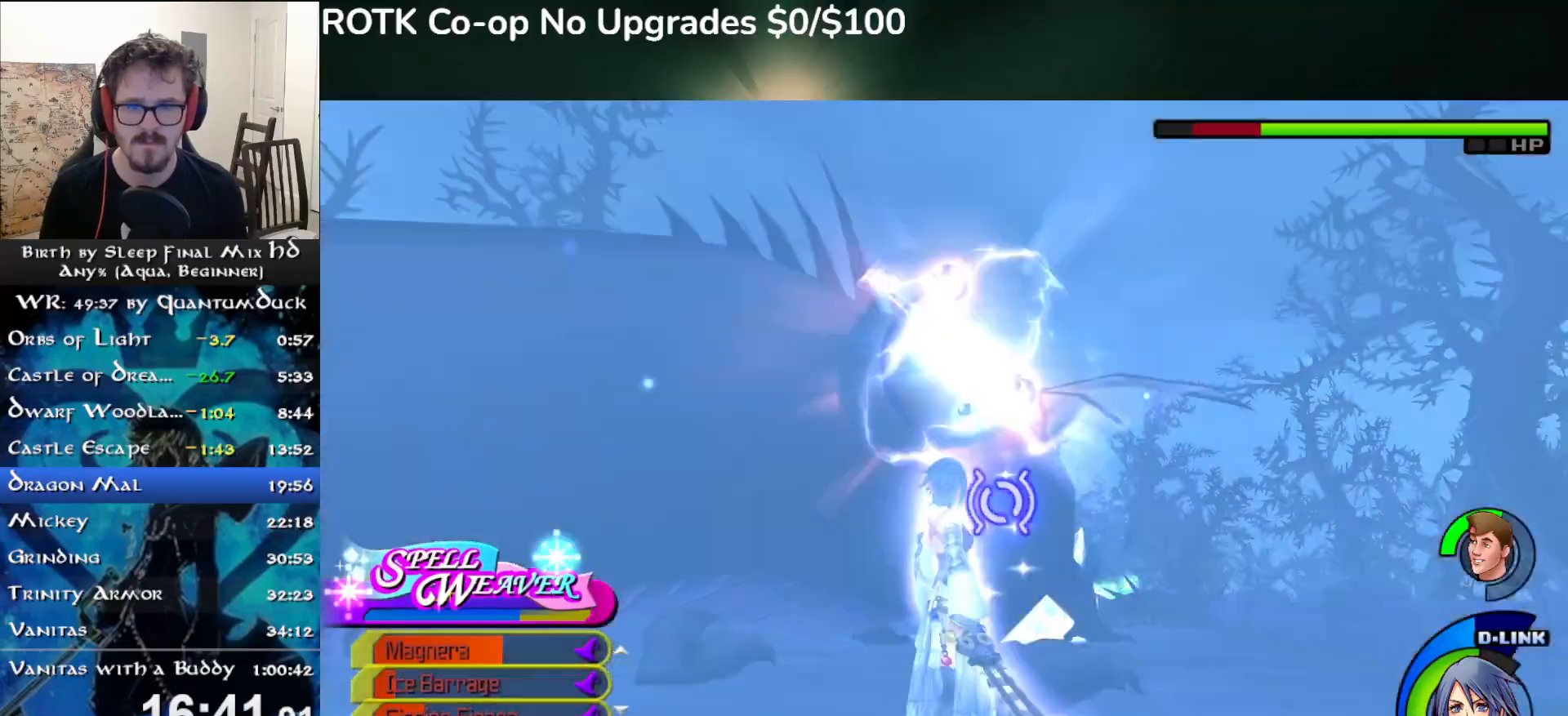
{"dt_ms": 500, "buttons": [], "left_stick": "up-left", "right_stick": "center", "events": [[483, "left_stick", "up-left"]]}
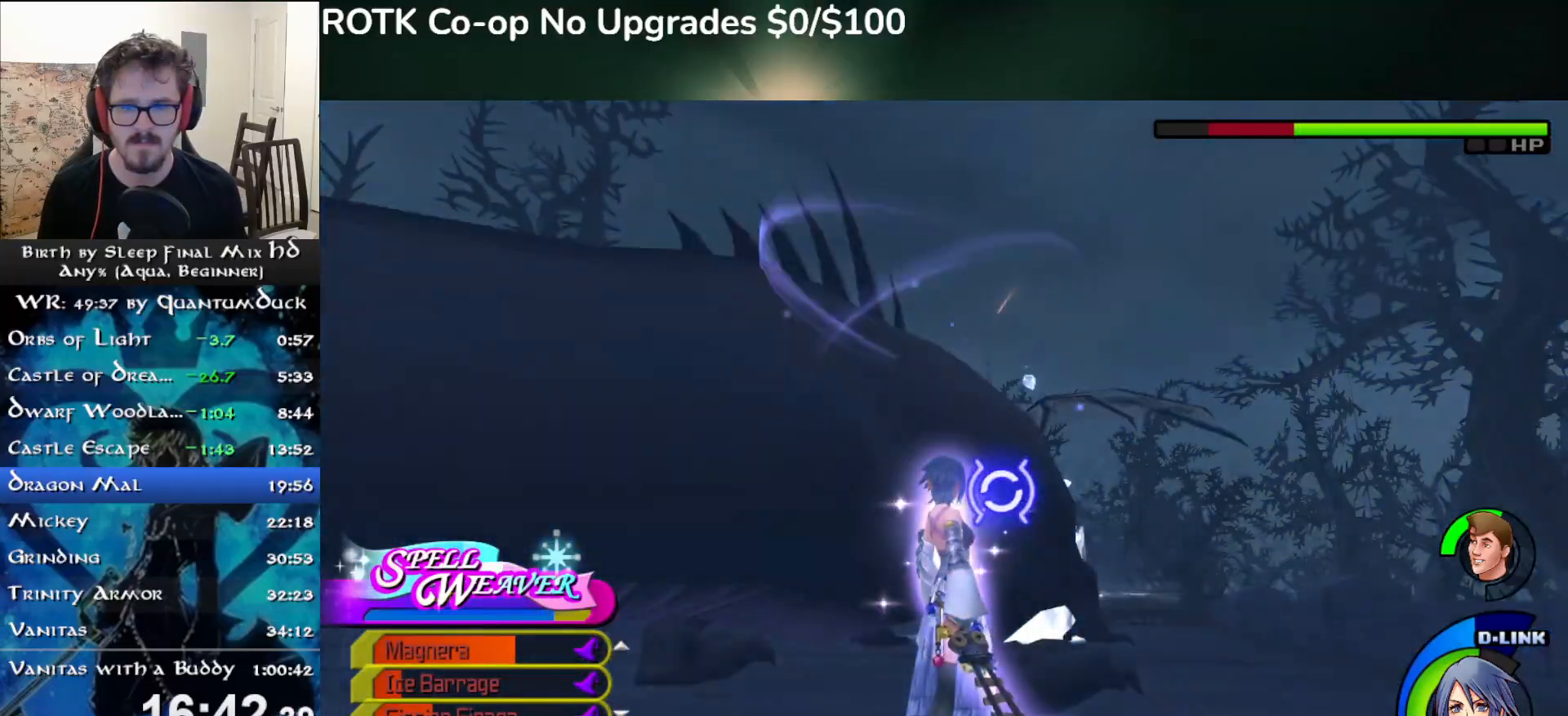
{"dt_ms": 500, "buttons": ["CIRCLE"], "left_stick": "center", "right_stick": "center", "events": [[17, "CIRCLE", "down"], [100, "left_stick", "center"], [133, "CIRCLE", "up"], [183, "CIRCLE", "down"], [283, "CIRCLE", "up"], [350, "CIRCLE", "down"], [450, "CIRCLE", "up"], [500, "CIRCLE", "down"]]}
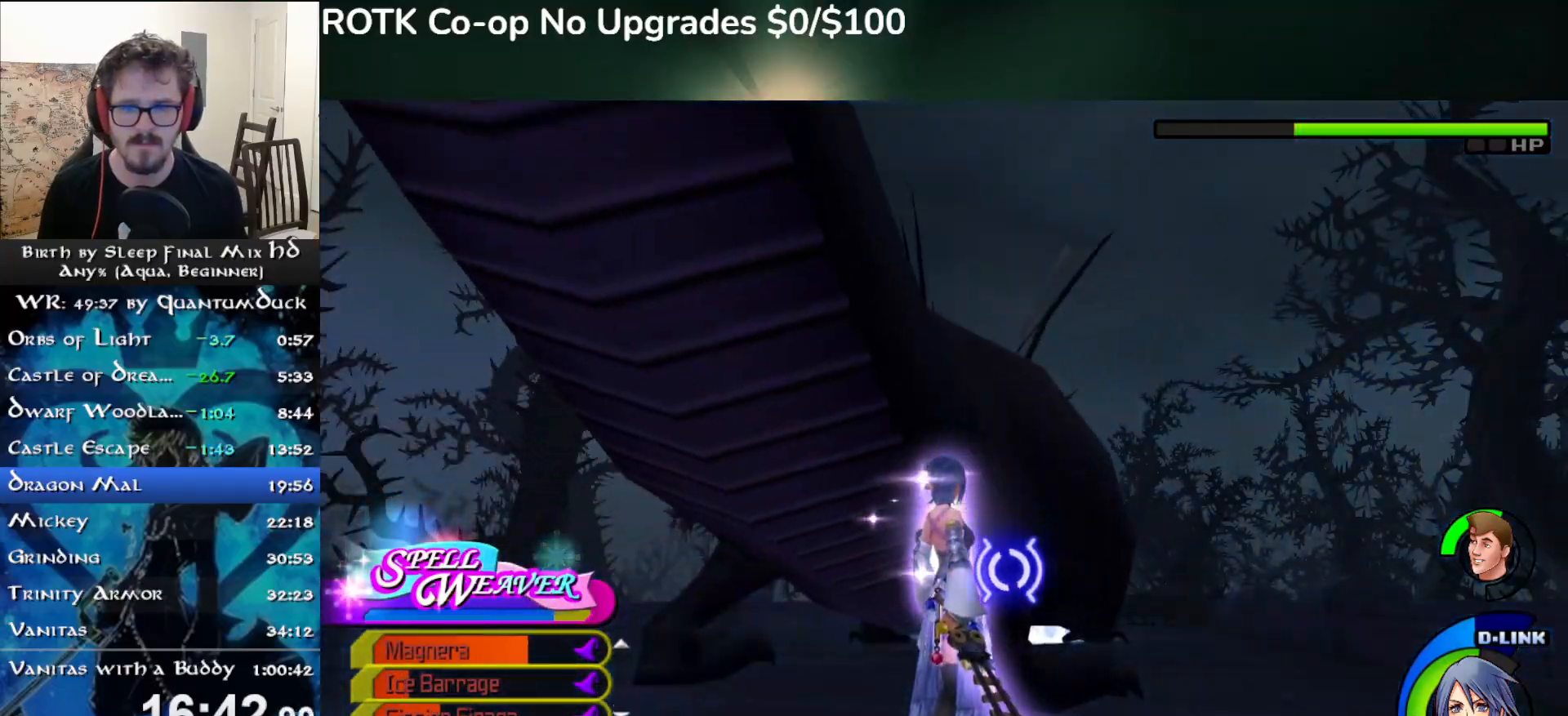
{"dt_ms": 500, "buttons": [], "left_stick": "center", "right_stick": "center", "events": [[117, "CIRCLE", "up"], [150, "left_stick", "up"], [167, "CIRCLE", "down"], [233, "left_stick", "center"], [300, "CIRCLE", "up"], [350, "CIRCLE", "down"], [467, "CIRCLE", "up"]]}
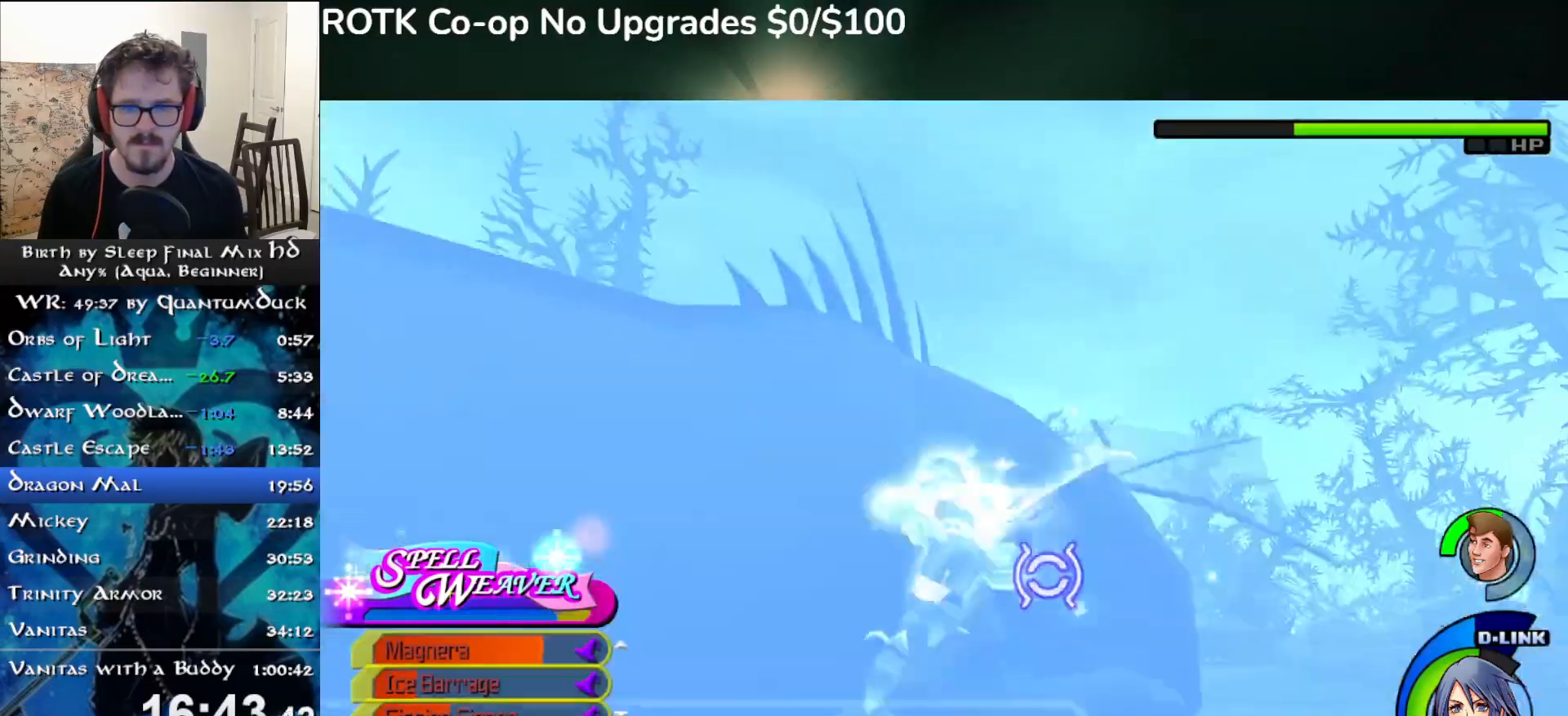
{"dt_ms": 500, "buttons": [], "left_stick": "center", "right_stick": "center", "events": [[17, "CIRCLE", "down"], [133, "CIRCLE", "up"], [183, "CIRCLE", "down"], [300, "CIRCLE", "up"], [350, "CIRCLE", "down"], [467, "CIRCLE", "up"]]}
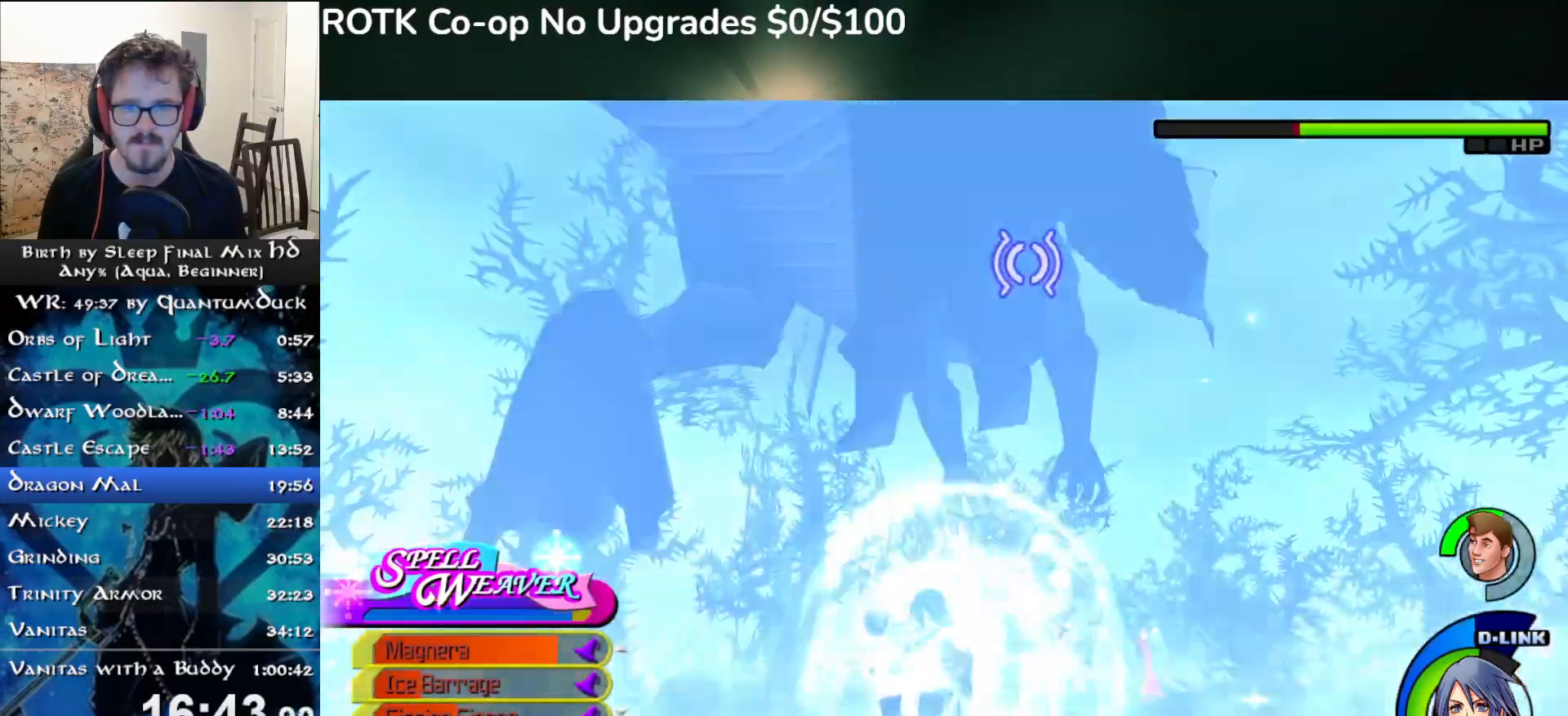
{"dt_ms": 500, "buttons": [], "left_stick": "down-left", "right_stick": "down-right", "events": [[433, "right_stick", "down-right"], [467, "left_stick", "down-left"]]}
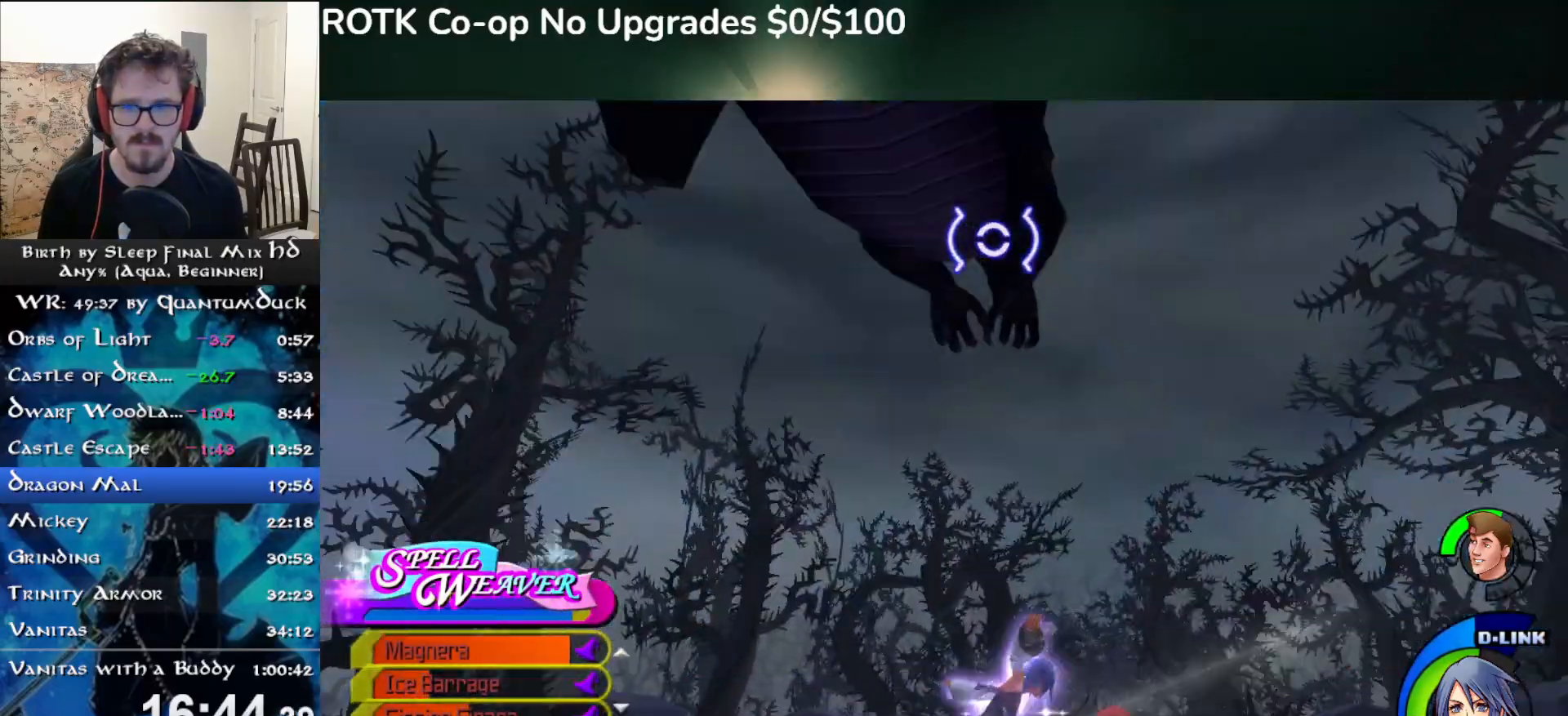
{"dt_ms": 500, "buttons": [], "left_stick": "down", "right_stick": "up", "events": [[50, "SQUARE", "down"], [150, "SQUARE", "up"], [150, "right_stick", "up-right"], [233, "left_stick", "down"], [383, "right_stick", "up"]]}
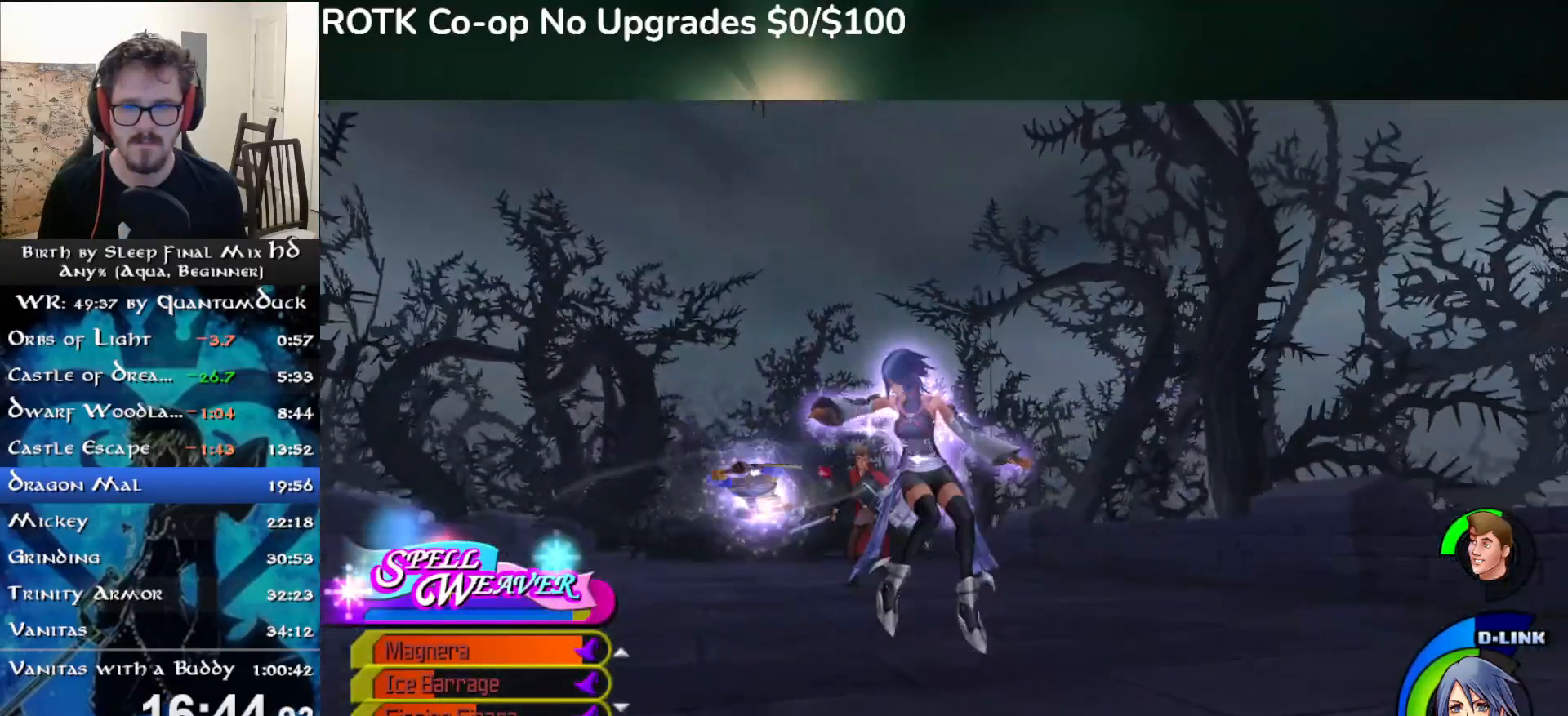
{"dt_ms": 500, "buttons": [], "left_stick": "up-left", "right_stick": "up", "events": [[83, "left_stick", "left"], [217, "left_stick", "up-left"], [350, "left_stick", "center"], [433, "left_stick", "up-left"]]}